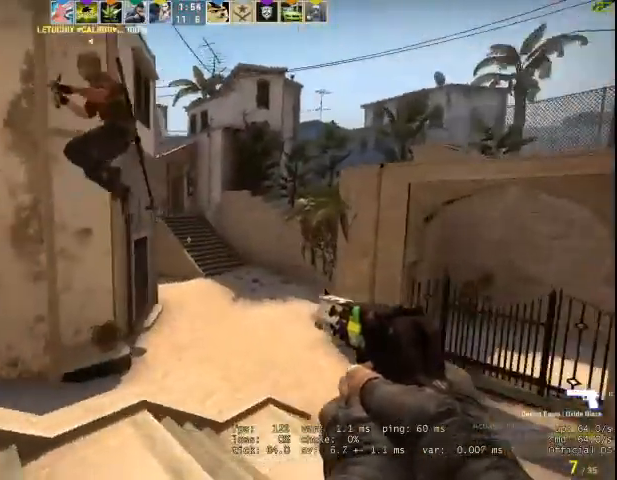
Gameplay with keyboard and mouse; each line is a JSON object with the keys and mouse buttons held at the frame after it. "events" lists presses ("down") and releases ("up") of "1", "2", "3", "4", "5", "a", "alt", "c", "caps_lock", "ctrl", "d", "e", "f", "g", "q", "r", "s", "shift", "space", "t", "tab", "v", "w", "x", "z", "mouse_left", "mouse_wheel" and "mouse_right" between this image and that frame as [ms after this image, input, new state], when the widget could be followed in between. "mouse_left", "mouse_wheel", "mouse_right" = the "left", "wheel", "right" buttons of the "mouse" list. No other keys are recorded. "wheel" means that the mouse wheel is clicked or scrolled. Not read: mouse_move.
{"keys": ["d"], "mouse": [], "events": [[200, "q", "down"], [400, "q", "up"], [467, "w", "up"]]}
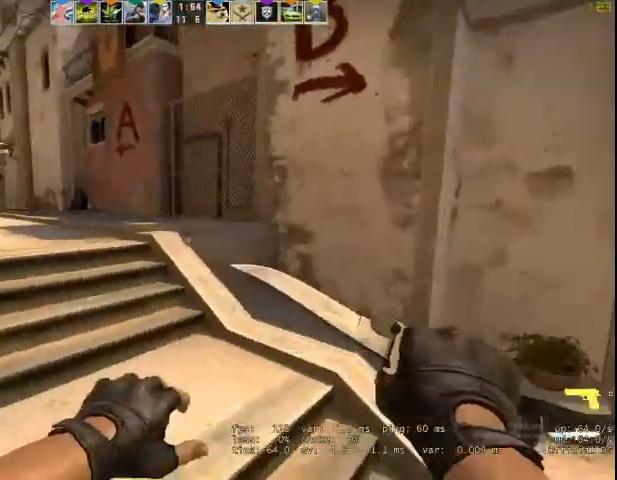
{"keys": ["a", "w"], "mouse": [], "events": [[33, "a", "down"], [33, "d", "up"], [167, "w", "down"]]}
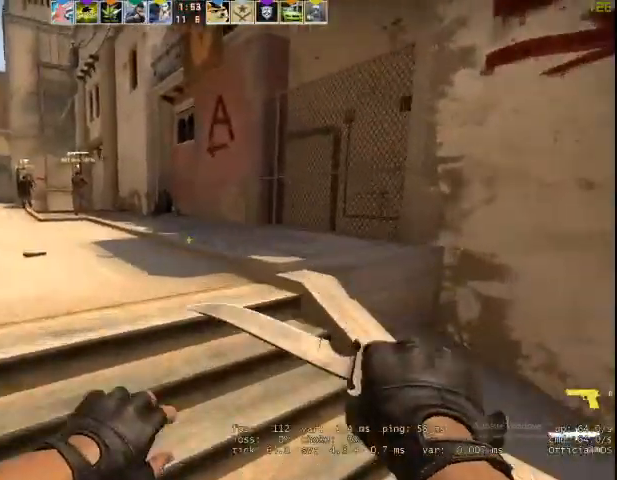
{"keys": ["a", "w"], "mouse": ["right"], "events": [[100, "a", "up"], [200, "f", "down"], [333, "f", "up"], [367, "a", "down"], [367, "mouse_right", "down"]]}
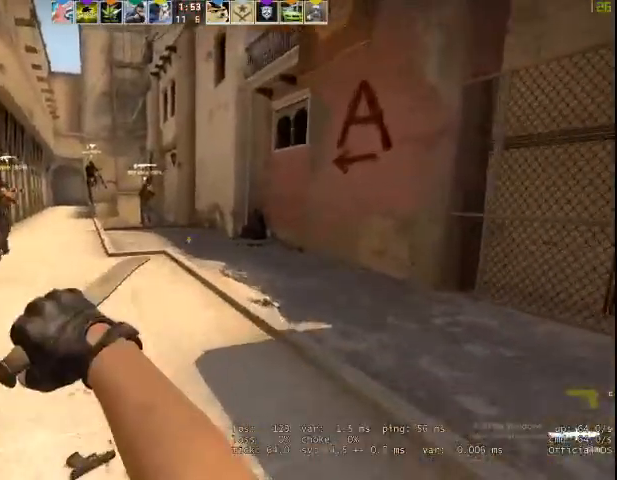
{"keys": ["w"], "mouse": [], "events": [[200, "f", "down"], [400, "a", "up"], [400, "f", "up"], [467, "mouse_right", "up"]]}
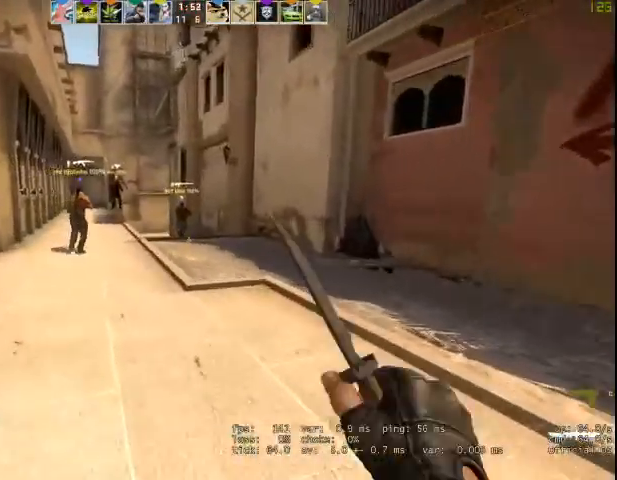
{"keys": ["w"], "mouse": [], "events": []}
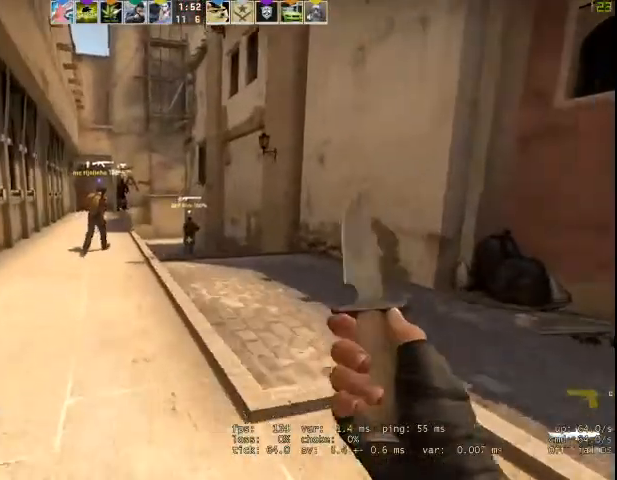
{"keys": ["tab", "w"], "mouse": [], "events": [[167, "tab", "down"]]}
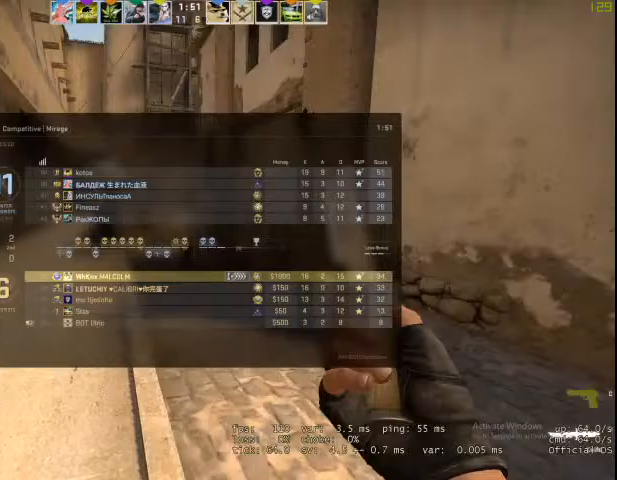
{"keys": ["tab", "w"], "mouse": [], "events": []}
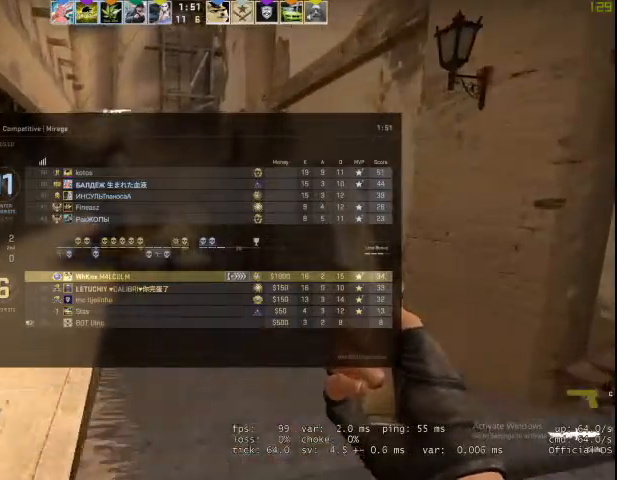
{"keys": ["tab", "w"], "mouse": [], "events": [[167, "c", "down"], [333, "c", "up"]]}
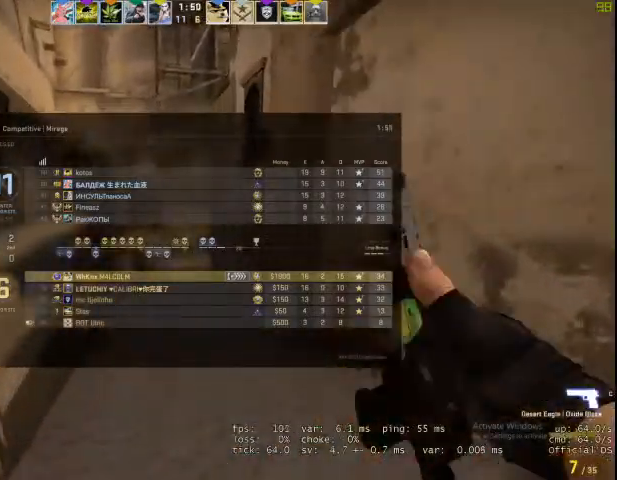
{"keys": ["tab", "w"], "mouse": [], "events": []}
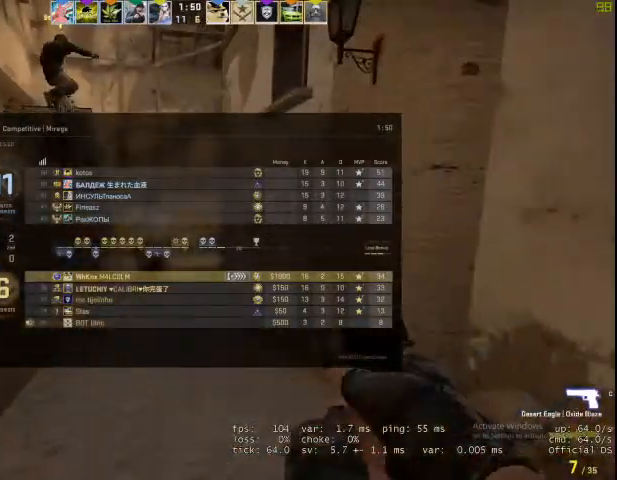
{"keys": ["w"], "mouse": [], "events": [[133, "tab", "up"], [433, "q", "down"], [500, "q", "up"]]}
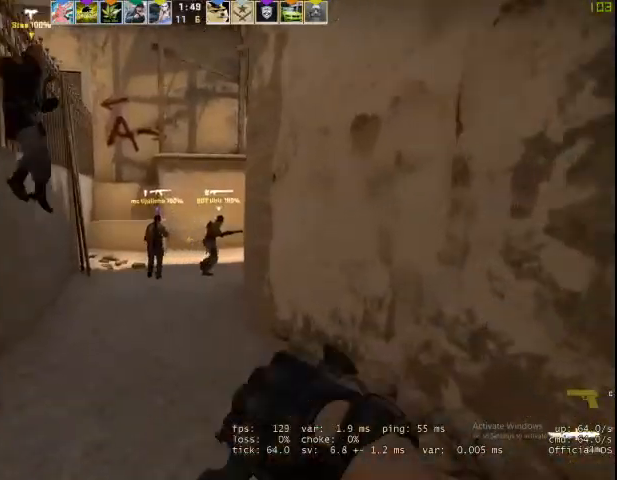
{"keys": ["w"], "mouse": [], "events": [[33, "f", "down"], [167, "f", "up"]]}
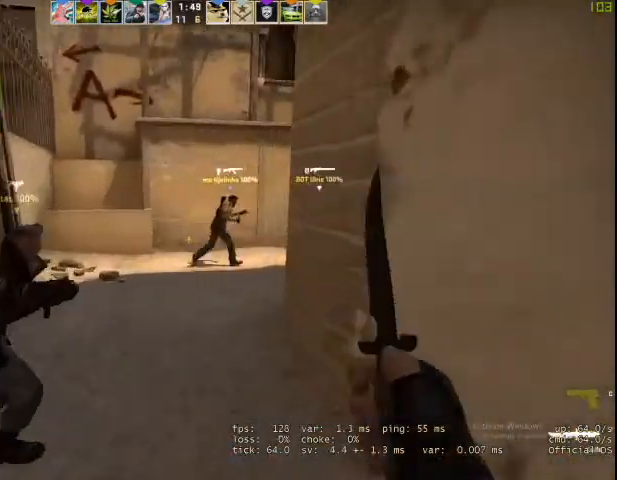
{"keys": ["c", "tab", "w"], "mouse": [], "events": [[167, "tab", "down"], [400, "c", "down"]]}
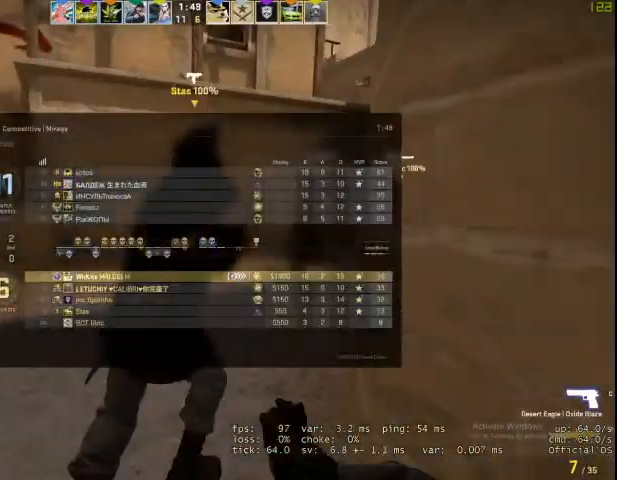
{"keys": ["d", "tab", "w"], "mouse": [], "events": [[67, "c", "up"], [433, "d", "down"]]}
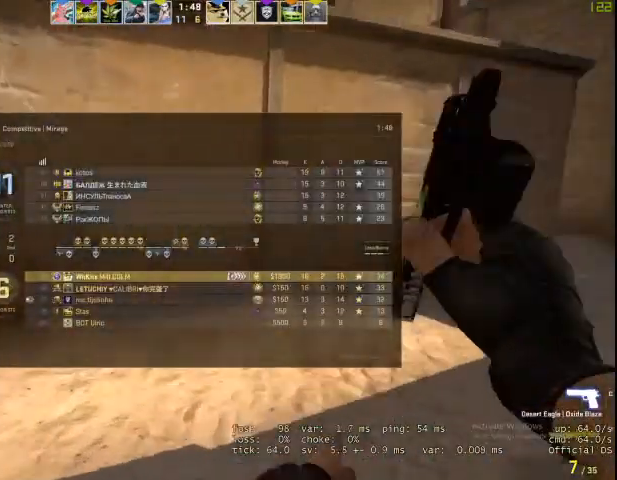
{"keys": ["d", "tab", "w"], "mouse": [], "events": [[67, "space", "down"], [400, "space", "up"]]}
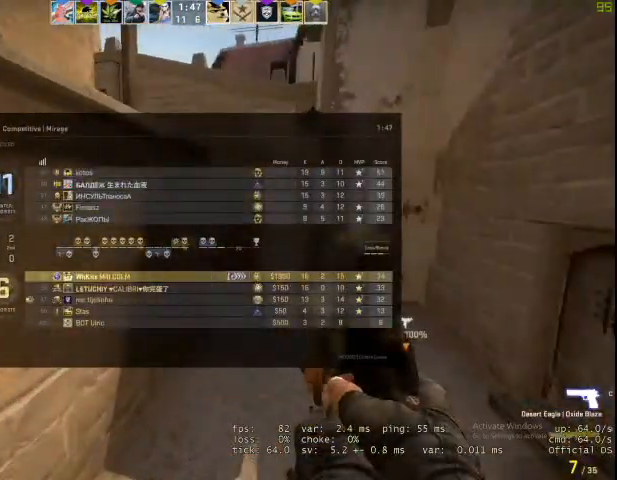
{"keys": ["d", "w"], "mouse": [], "events": [[367, "tab", "up"]]}
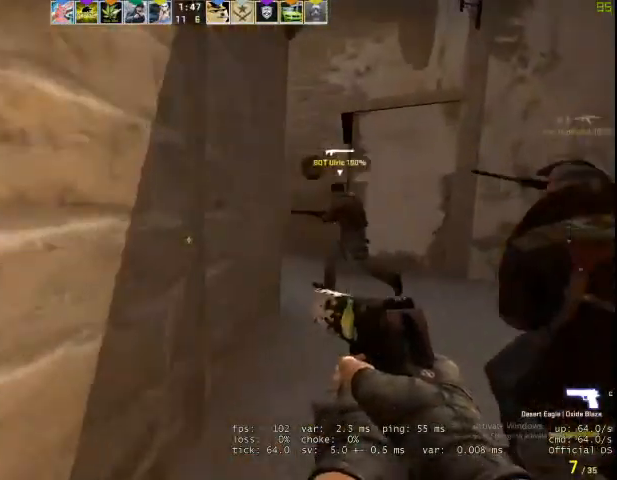
{"keys": ["d", "shift", "w"], "mouse": [], "events": [[67, "shift", "down"]]}
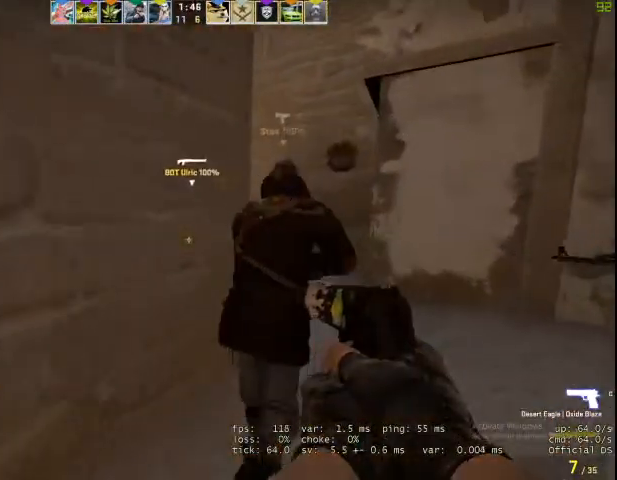
{"keys": ["d", "shift", "w"], "mouse": [], "events": []}
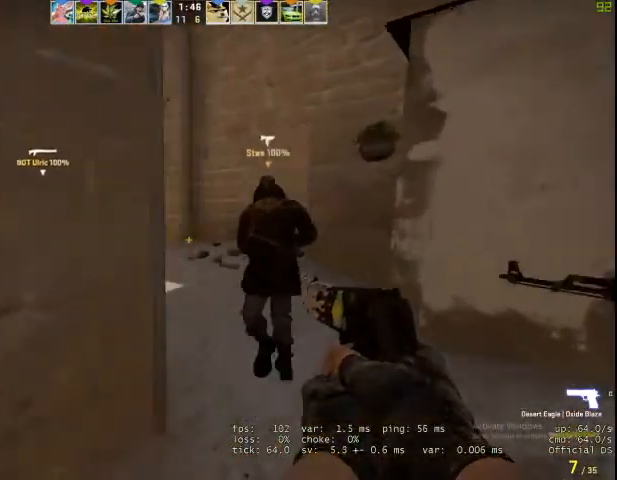
{"keys": ["shift", "w"], "mouse": [], "events": [[133, "d", "up"]]}
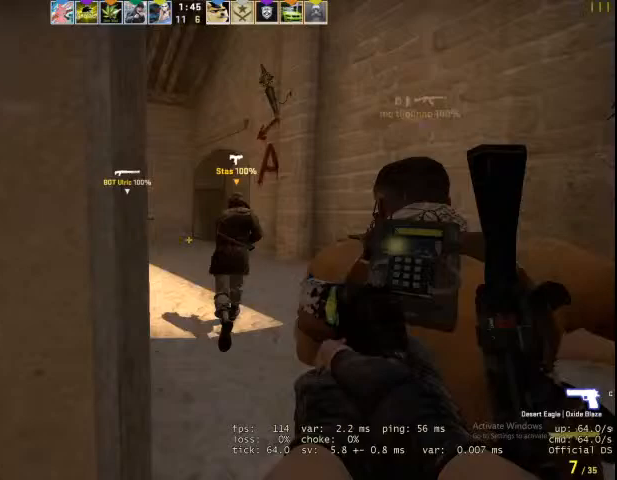
{"keys": ["d", "shift", "w"], "mouse": [], "events": [[67, "d", "down"]]}
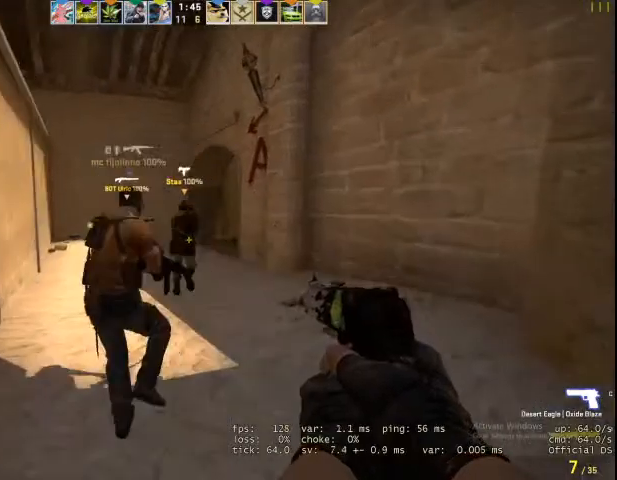
{"keys": ["shift", "w"], "mouse": [], "events": [[67, "d", "up"]]}
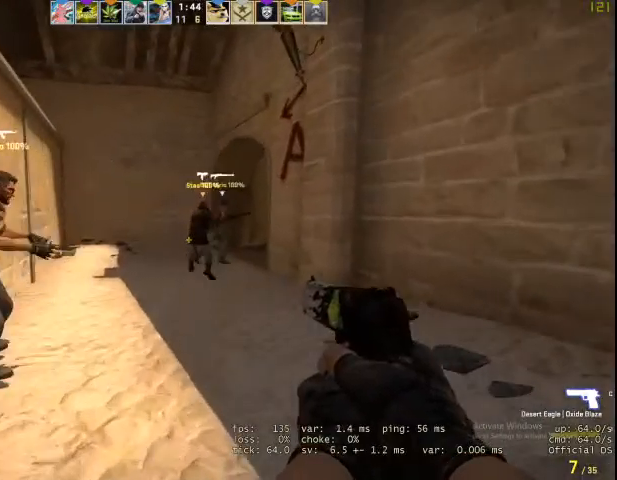
{"keys": ["shift", "w"], "mouse": ["wheel"], "events": [[433, "mouse_wheel", "down"]]}
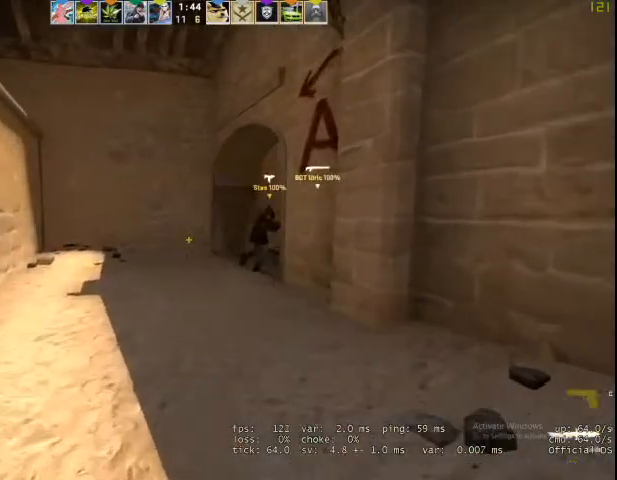
{"keys": ["shift", "w"], "mouse": [], "events": [[67, "mouse_wheel", "up"], [167, "c", "down"], [333, "c", "up"]]}
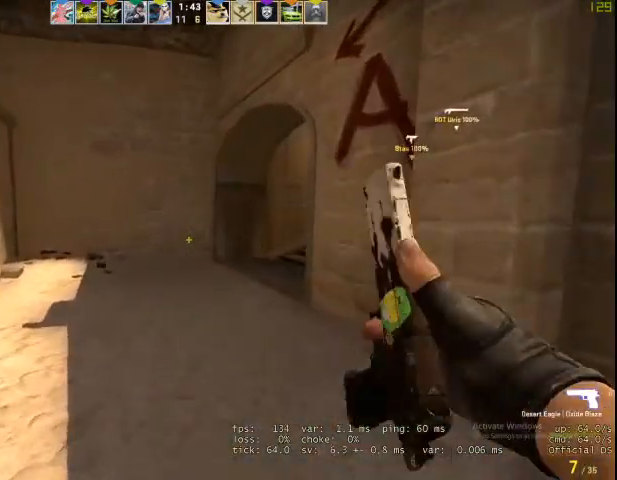
{"keys": ["a", "shift", "w"], "mouse": [], "events": [[500, "a", "down"]]}
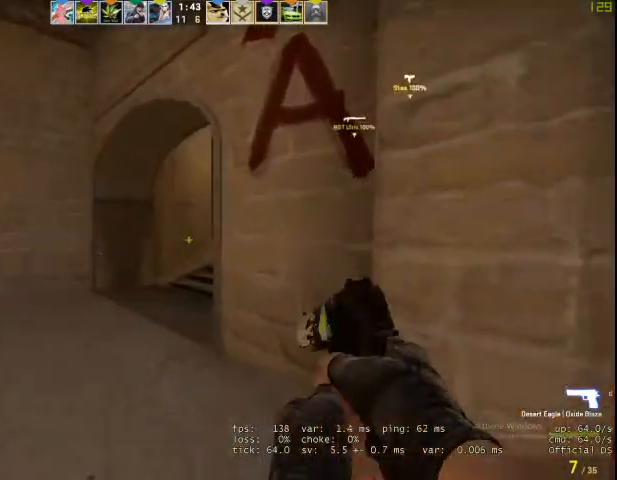
{"keys": ["a", "shift", "w"], "mouse": [], "events": []}
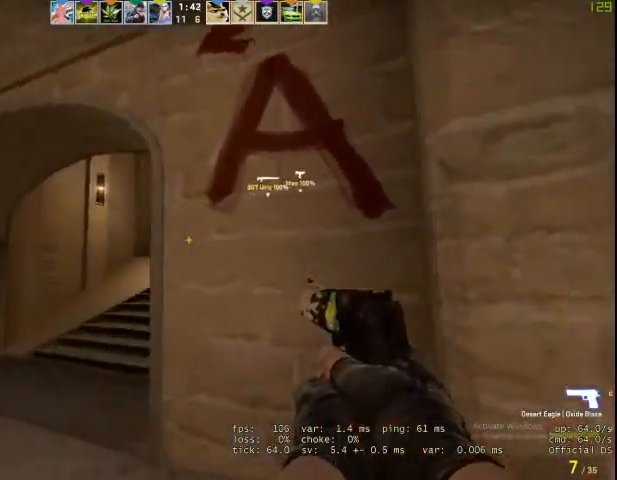
{"keys": ["a", "w"], "mouse": [], "events": [[200, "shift", "up"]]}
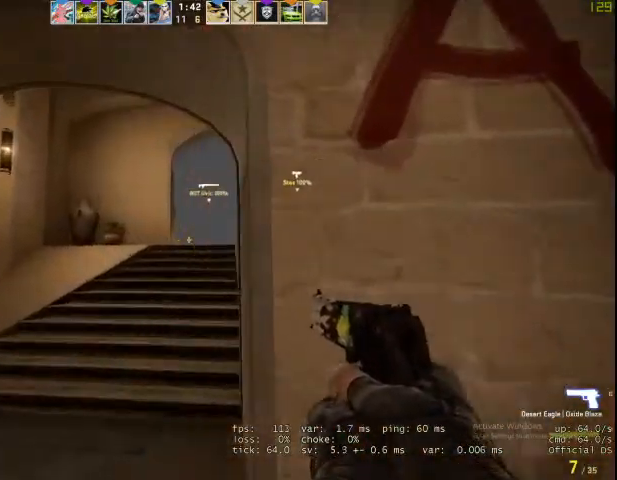
{"keys": ["d", "w"], "mouse": [], "events": [[367, "a", "up"], [500, "d", "down"]]}
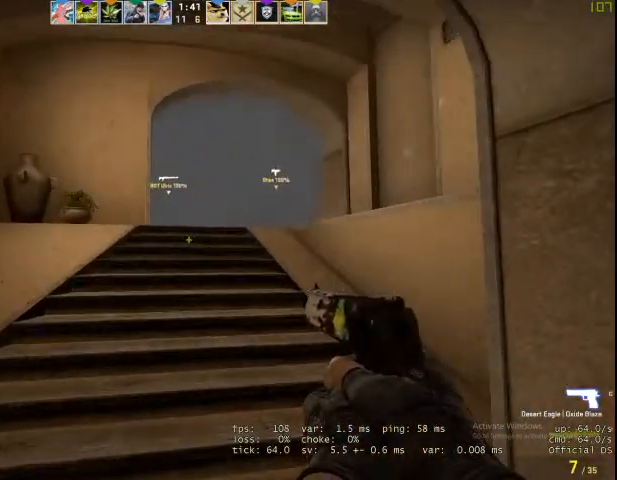
{"keys": ["w"], "mouse": [], "events": [[167, "d", "up"]]}
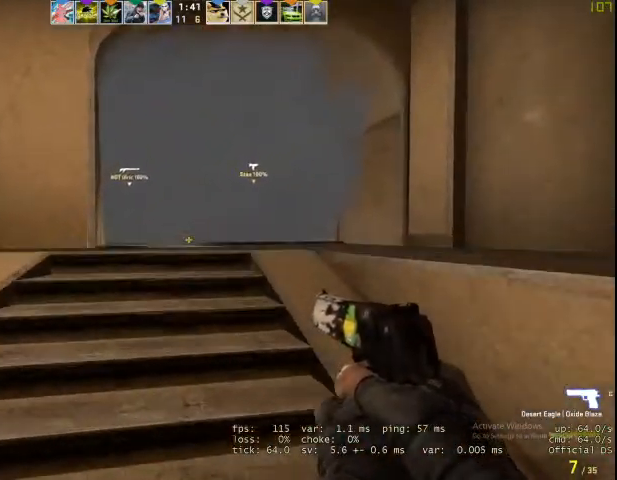
{"keys": ["d", "w"], "mouse": [], "events": [[233, "d", "down"]]}
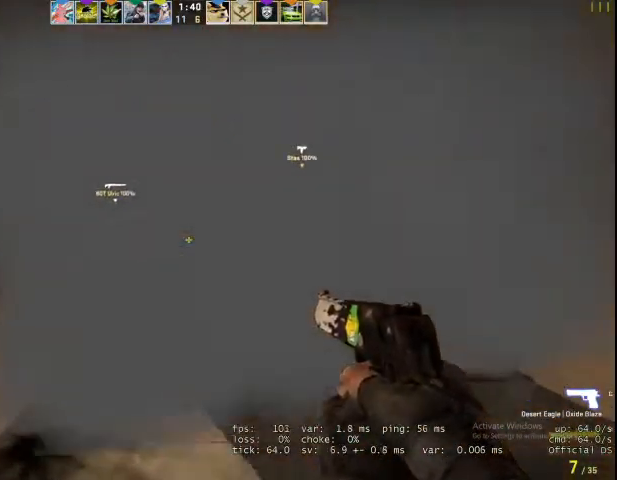
{"keys": ["d", "w"], "mouse": [], "events": []}
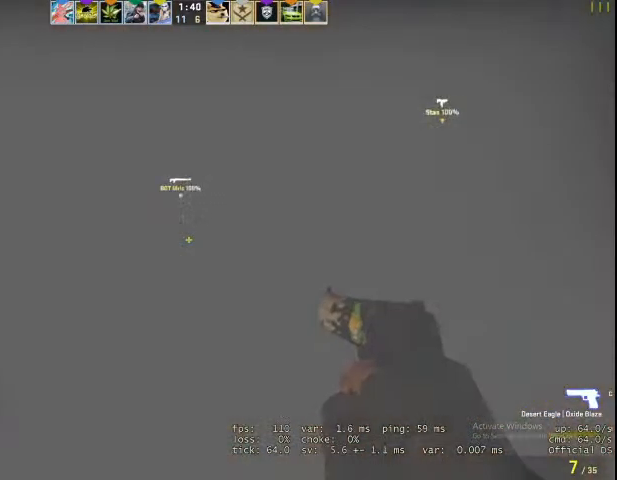
{"keys": ["d"], "mouse": [], "events": [[500, "w", "up"]]}